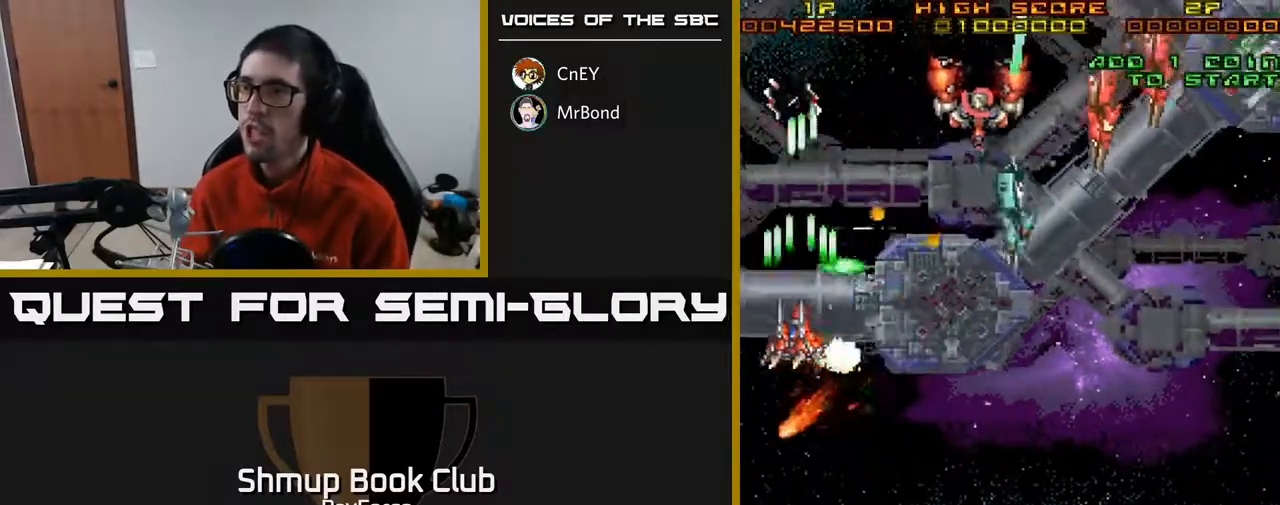
Gameplay with a controller (Xbox layout); each line is a JSON object with the inputs held at the frame after it. "events" lists button and stick changes between this image and that frame as [ms after this image, input, new state], when the widget could be followed in between. Not read: left_stick.
{"buttons": ["A", "DPAD_DOWN", "DPAD_RIGHT"], "right_stick": "center", "events": [[67, "DPAD_UP", "up"], [133, "DPAD_UP", "down"], [200, "DPAD_LEFT", "up"], [200, "DPAD_UP", "up"], [217, "DPAD_DOWN", "down"], [417, "DPAD_RIGHT", "down"]]}
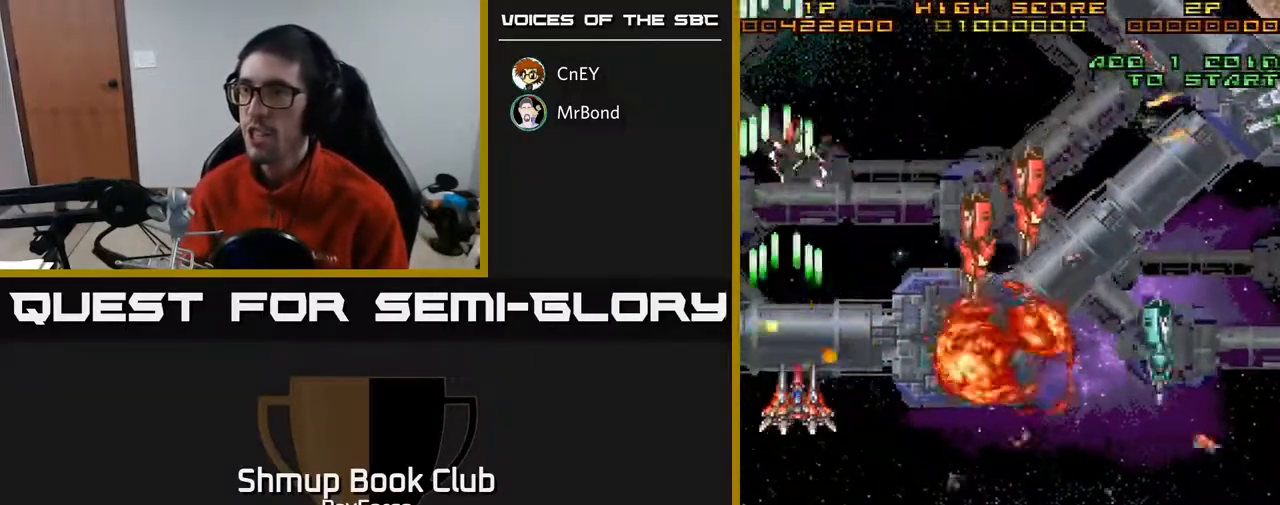
{"buttons": ["A", "DPAD_UP", "DPAD_LEFT"], "right_stick": "center", "events": [[400, "DPAD_DOWN", "up"], [433, "DPAD_RIGHT", "up"], [450, "DPAD_UP", "down"], [483, "DPAD_LEFT", "down"]]}
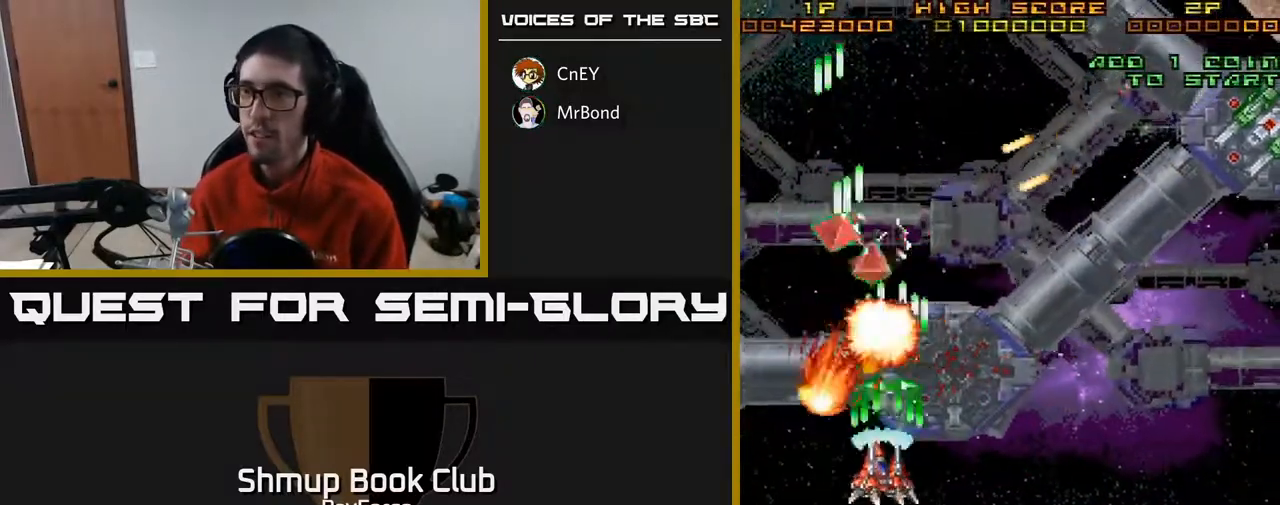
{"buttons": ["A", "DPAD_RIGHT"], "right_stick": "center", "events": [[17, "DPAD_UP", "up"], [67, "DPAD_DOWN", "down"], [67, "DPAD_LEFT", "up"], [100, "DPAD_RIGHT", "down"], [183, "DPAD_DOWN", "up"]]}
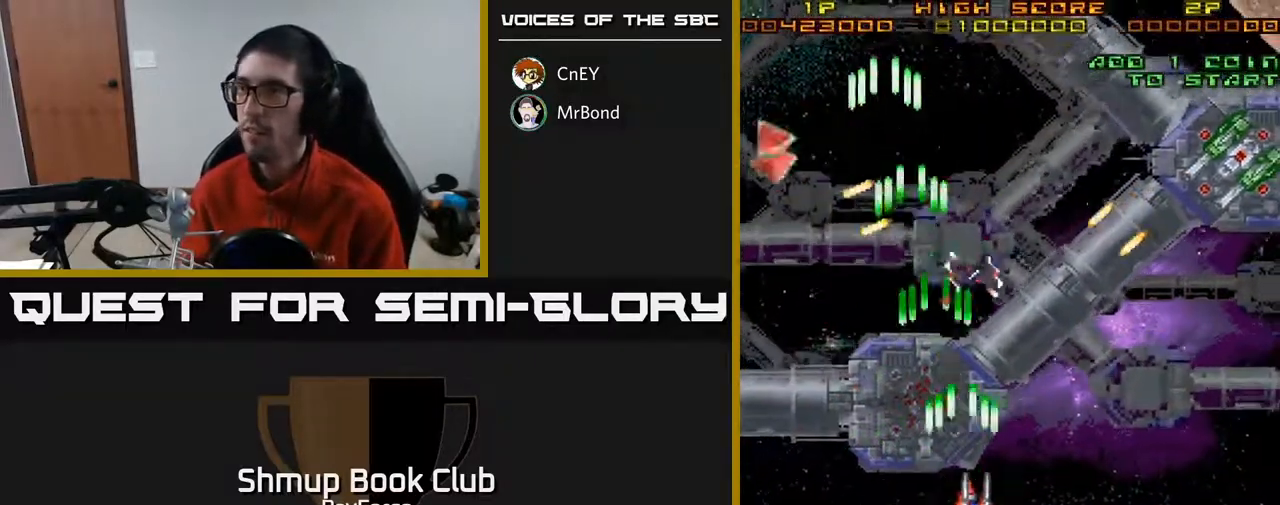
{"buttons": ["A", "DPAD_UP", "DPAD_RIGHT"], "right_stick": "center", "events": [[417, "DPAD_UP", "down"]]}
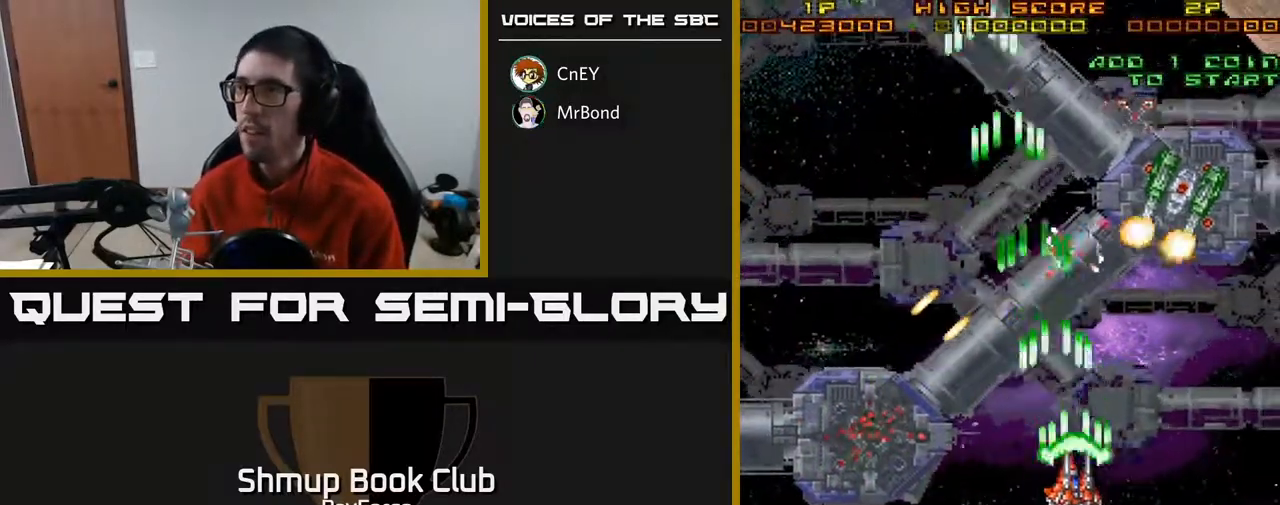
{"buttons": ["A", "X", "DPAD_DOWN", "DPAD_LEFT"], "right_stick": "center", "events": [[250, "DPAD_UP", "up"], [333, "DPAD_DOWN", "down"], [417, "DPAD_RIGHT", "up"], [417, "X", "down"], [467, "DPAD_LEFT", "down"]]}
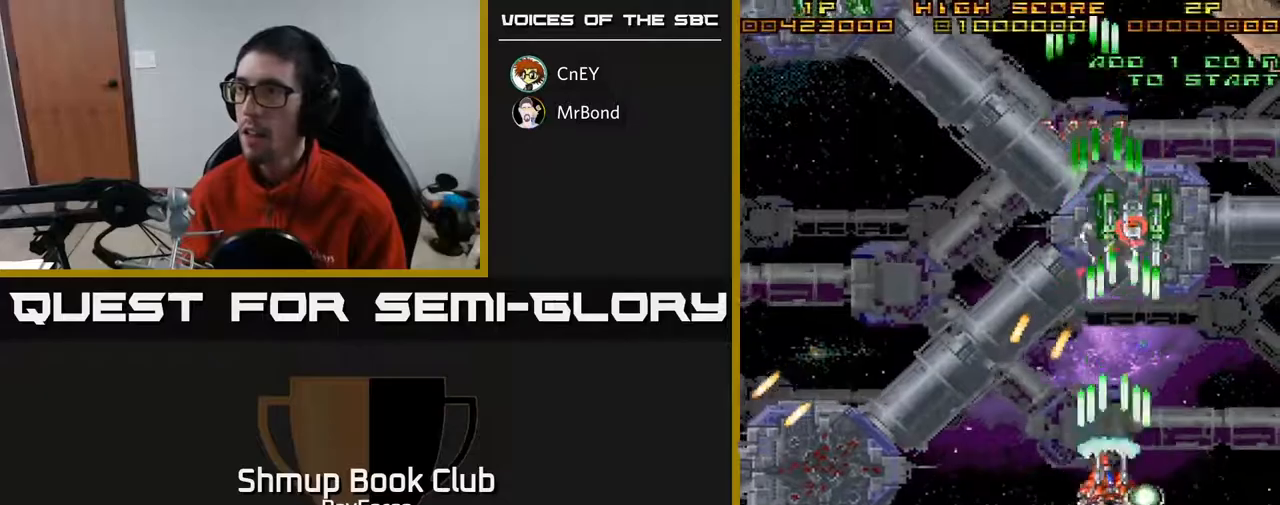
{"buttons": ["A", "DPAD_LEFT"], "right_stick": "center", "events": [[50, "X", "up"], [483, "DPAD_DOWN", "up"]]}
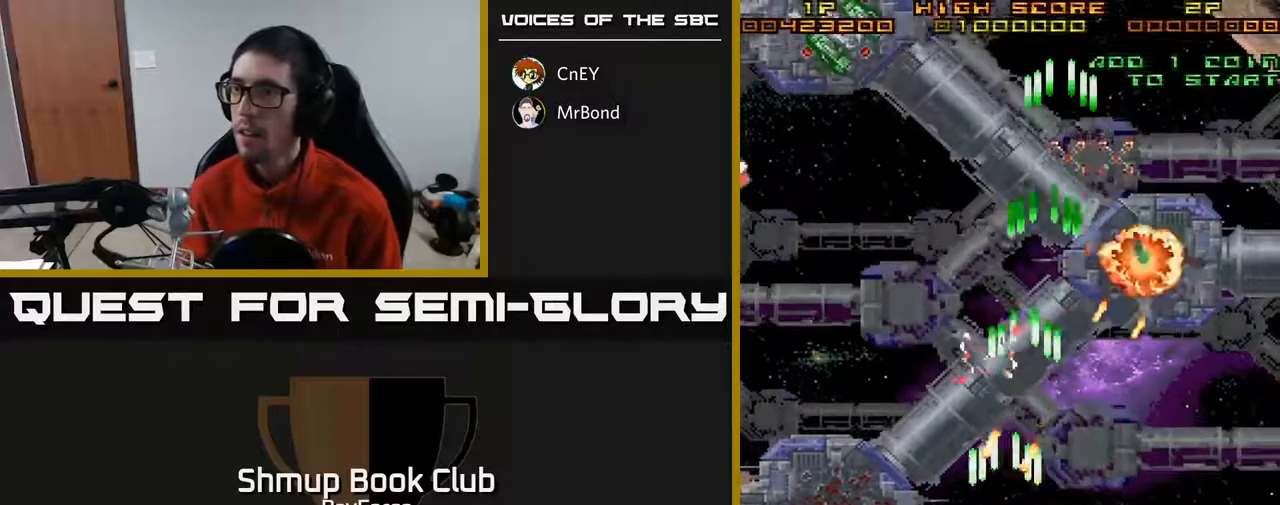
{"buttons": ["A", "DPAD_UP", "DPAD_LEFT"], "right_stick": "center", "events": [[367, "DPAD_UP", "down"]]}
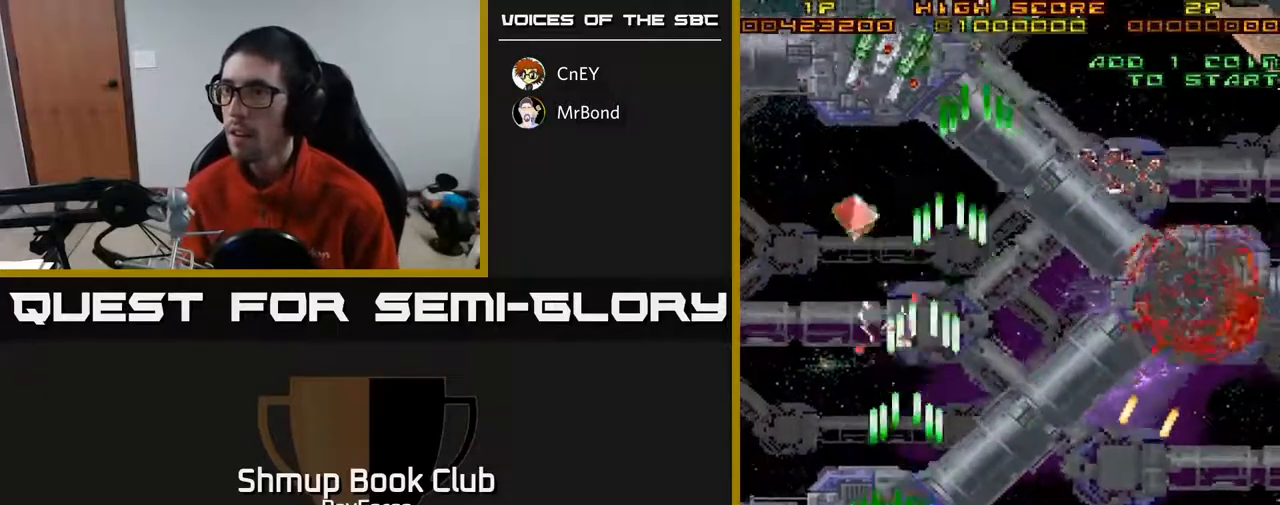
{"buttons": ["A", "DPAD_UP"], "right_stick": "center", "events": [[117, "DPAD_LEFT", "up"], [150, "DPAD_RIGHT", "down"], [367, "DPAD_RIGHT", "up"]]}
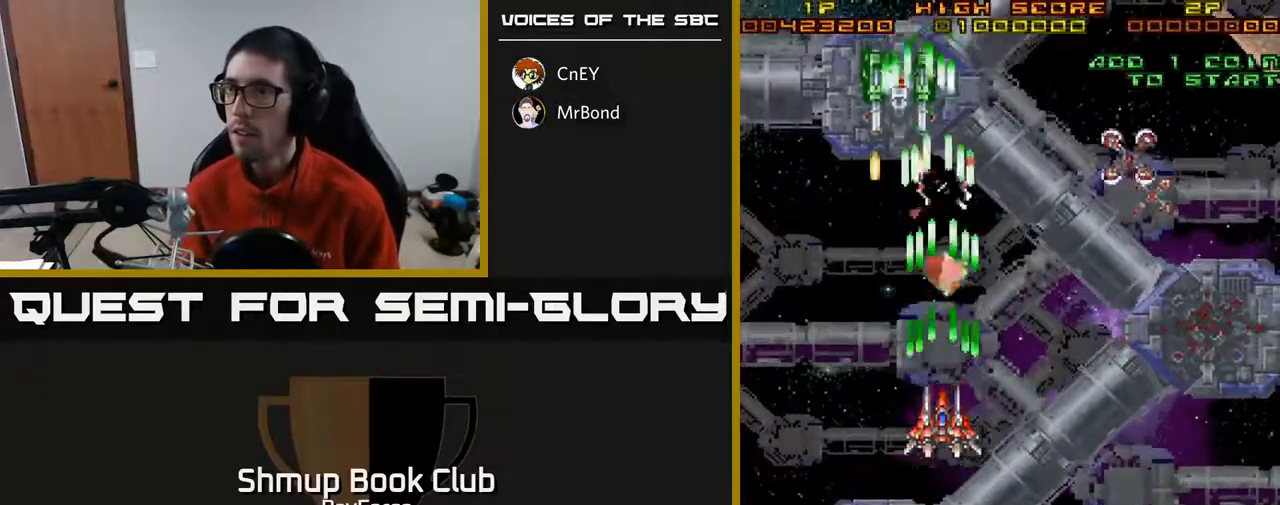
{"buttons": ["A", "DPAD_RIGHT"], "right_stick": "center", "events": [[350, "DPAD_UP", "up"], [367, "DPAD_RIGHT", "down"], [383, "X", "down"], [417, "DPAD_DOWN", "down"], [467, "DPAD_DOWN", "up"], [483, "X", "up"]]}
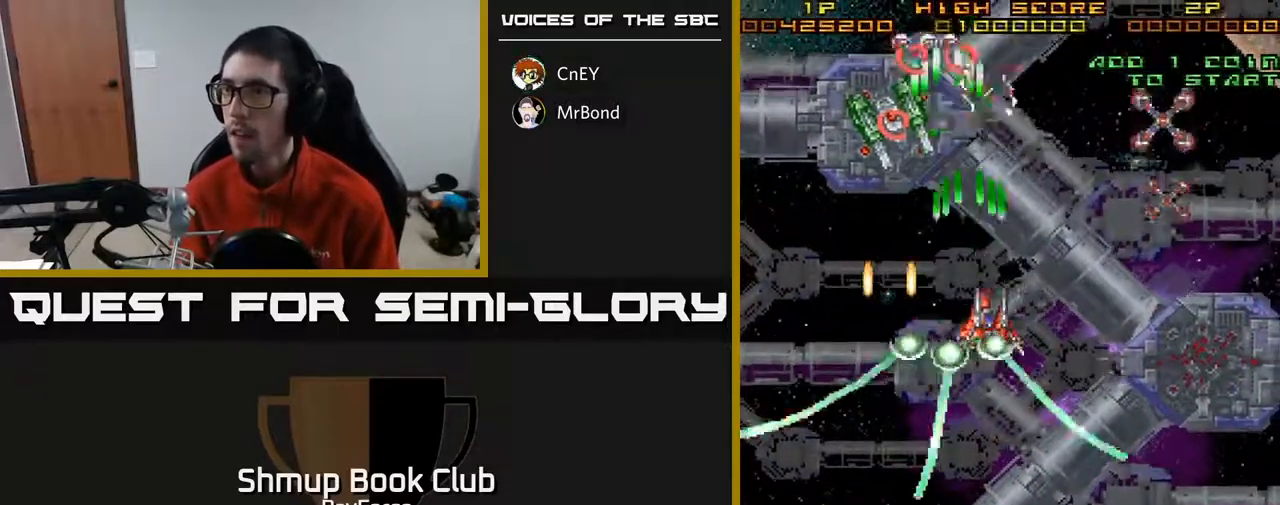
{"buttons": ["A", "DPAD_RIGHT"], "right_stick": "center", "events": [[117, "DPAD_DOWN", "down"], [333, "DPAD_DOWN", "up"]]}
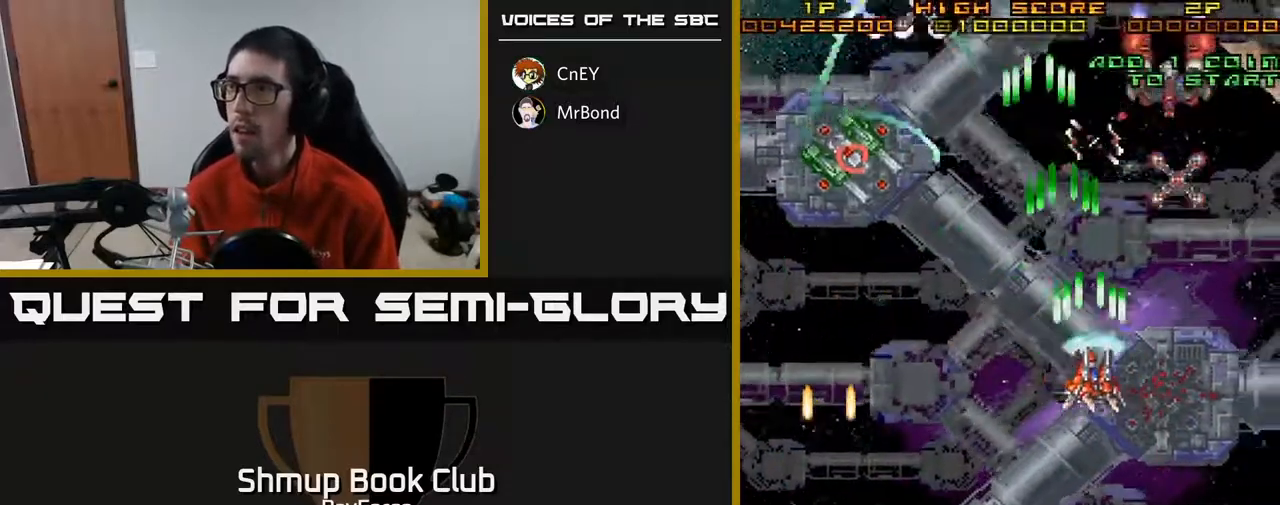
{"buttons": ["A", "DPAD_DOWN"], "right_stick": "center", "events": [[17, "DPAD_DOWN", "down"], [117, "DPAD_DOWN", "up"], [333, "DPAD_RIGHT", "up"], [333, "DPAD_UP", "down"], [433, "DPAD_UP", "up"], [450, "DPAD_DOWN", "down"]]}
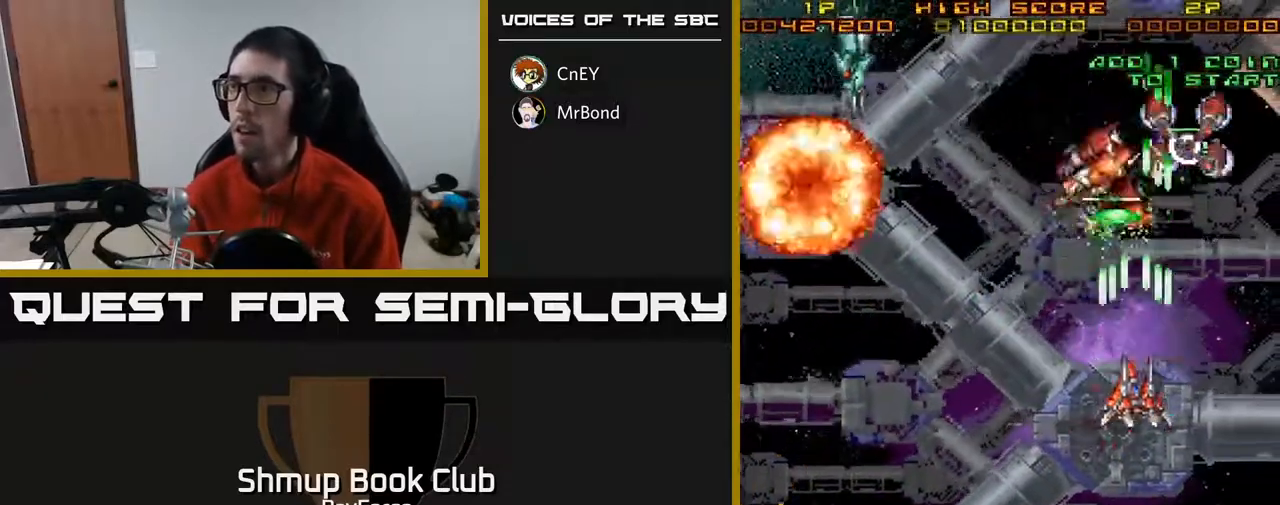
{"buttons": ["A", "DPAD_DOWN", "DPAD_RIGHT"], "right_stick": "center", "events": [[133, "DPAD_RIGHT", "down"], [233, "DPAD_RIGHT", "up"], [450, "DPAD_RIGHT", "down"]]}
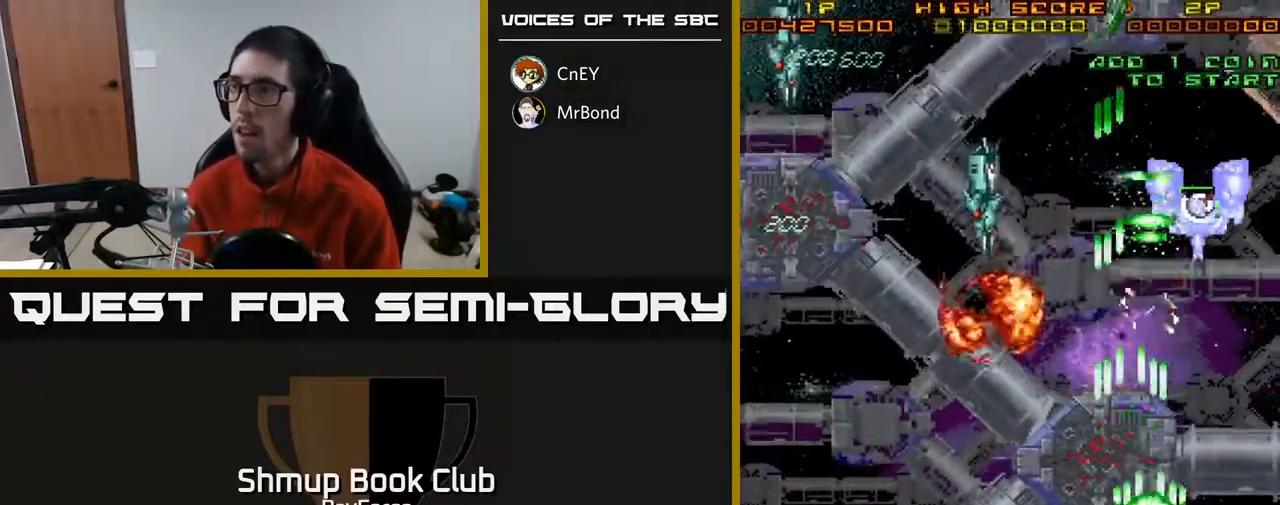
{"buttons": ["A", "DPAD_UP"], "right_stick": "center", "events": [[133, "DPAD_RIGHT", "up"], [183, "DPAD_LEFT", "down"], [283, "DPAD_DOWN", "up"], [483, "DPAD_UP", "down"], [500, "DPAD_LEFT", "up"]]}
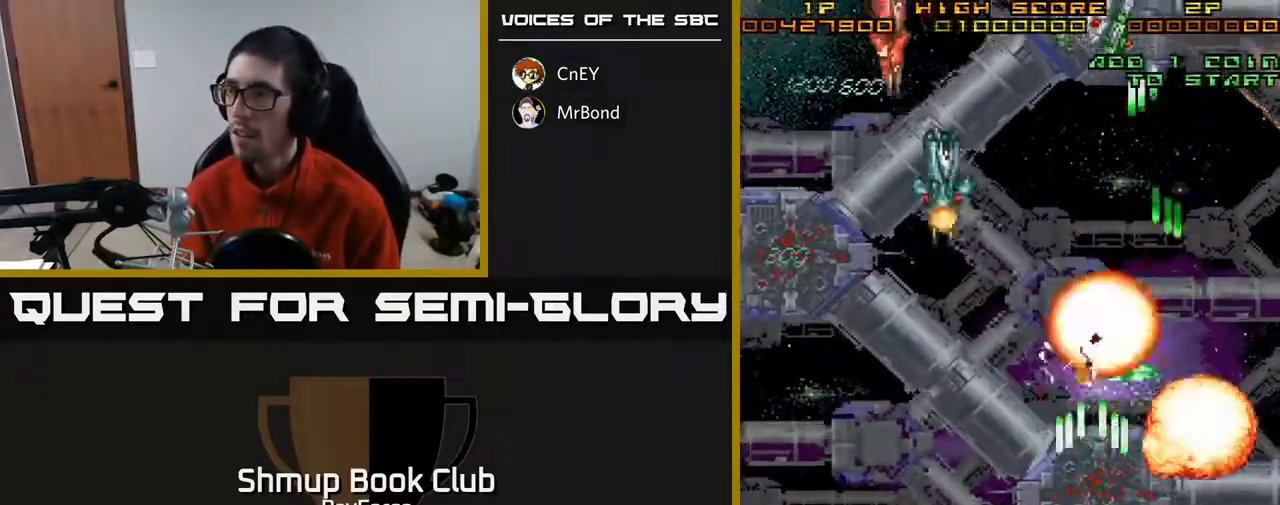
{"buttons": ["A", "DPAD_UP", "DPAD_LEFT"], "right_stick": "center", "events": [[17, "DPAD_RIGHT", "down"], [67, "DPAD_RIGHT", "up"], [100, "DPAD_LEFT", "down"], [117, "DPAD_UP", "up"], [417, "DPAD_UP", "down"]]}
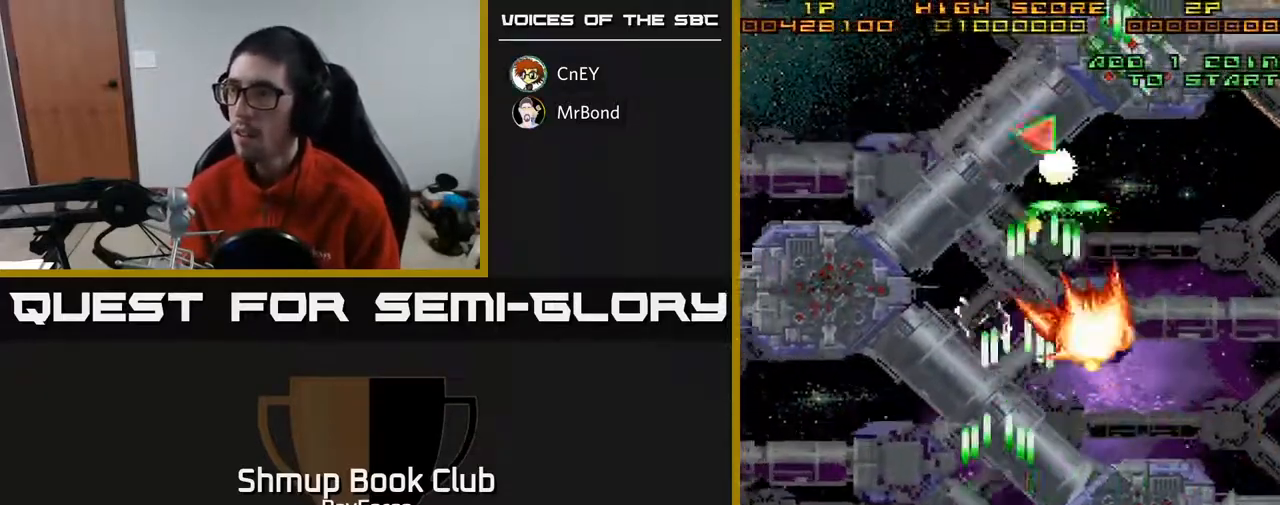
{"buttons": ["A", "DPAD_DOWN", "DPAD_LEFT"], "right_stick": "center", "events": [[183, "DPAD_UP", "up"], [467, "DPAD_DOWN", "down"]]}
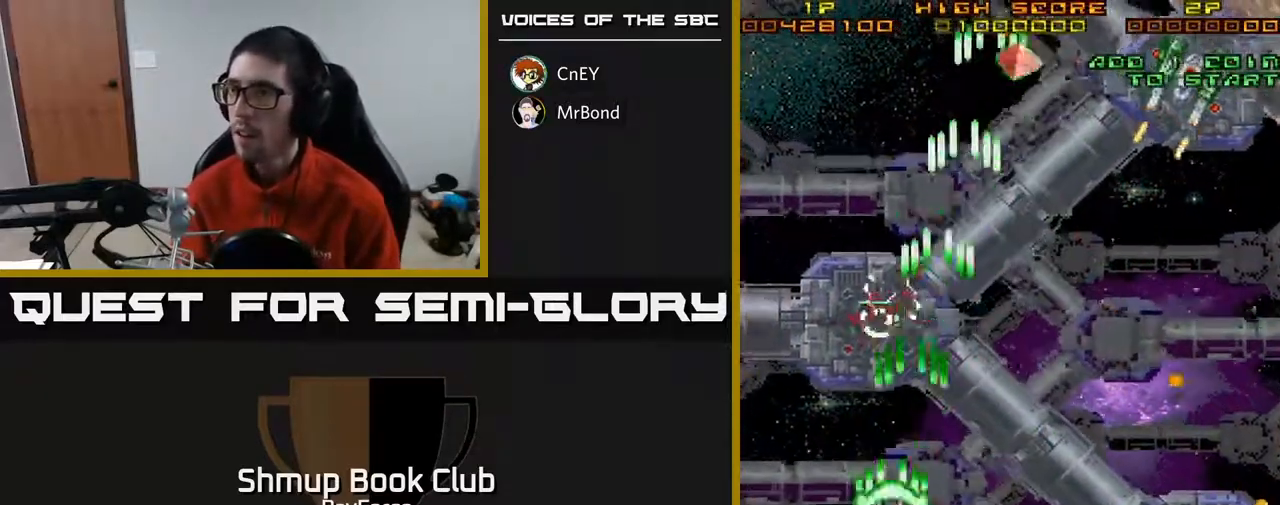
{"buttons": ["A", "DPAD_UP", "DPAD_RIGHT"], "right_stick": "center", "events": [[17, "DPAD_LEFT", "up"], [67, "DPAD_RIGHT", "down"], [100, "DPAD_DOWN", "up"], [150, "DPAD_UP", "down"]]}
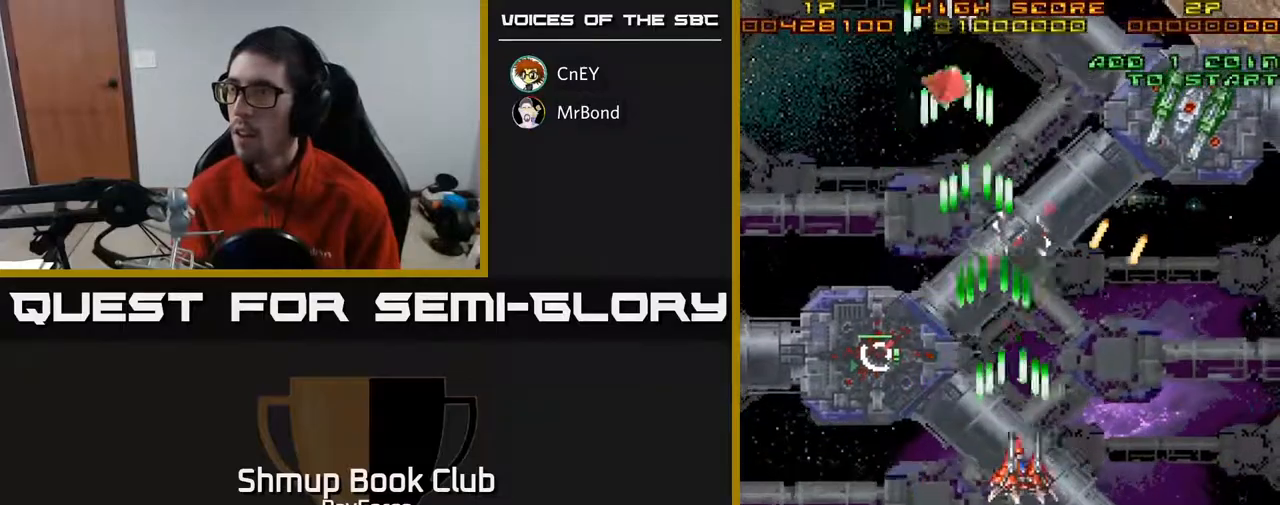
{"buttons": ["A", "DPAD_UP", "DPAD_RIGHT"], "right_stick": "center", "events": [[50, "DPAD_UP", "up"], [350, "DPAD_UP", "down"]]}
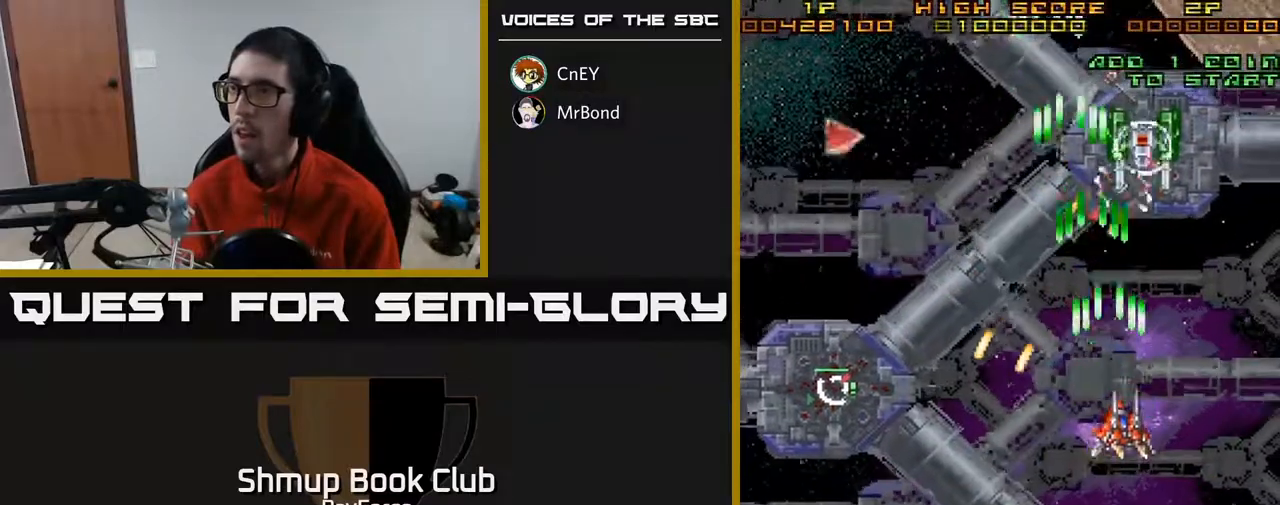
{"buttons": ["A", "DPAD_LEFT"], "right_stick": "center", "events": [[100, "DPAD_RIGHT", "up"], [133, "DPAD_LEFT", "down"], [133, "X", "down"], [167, "DPAD_UP", "up"], [250, "DPAD_DOWN", "down"], [250, "X", "up"], [367, "DPAD_DOWN", "up"]]}
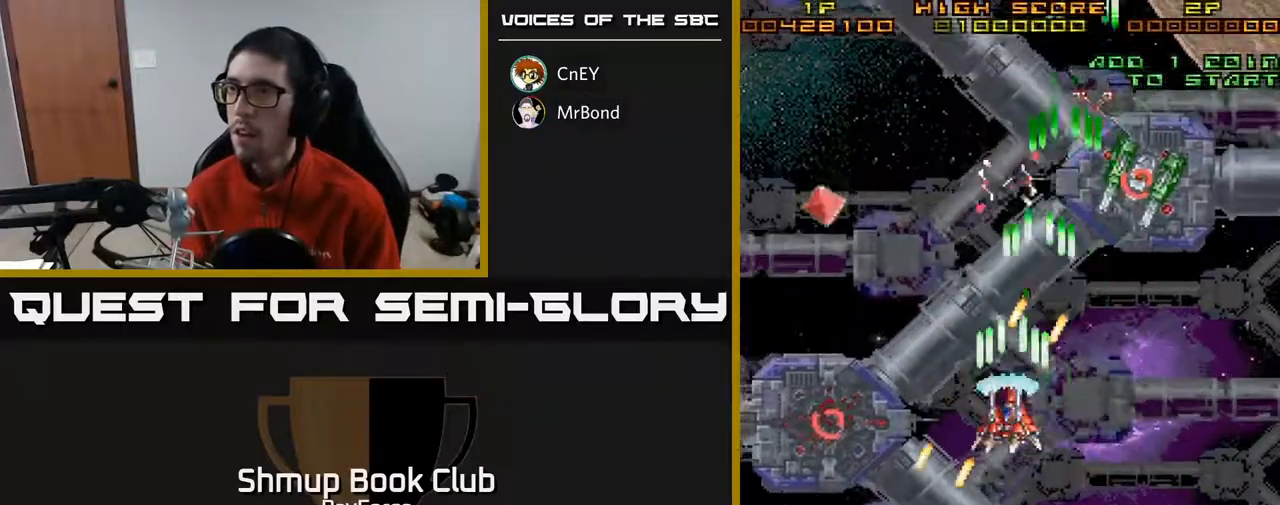
{"buttons": ["A", "DPAD_UP", "DPAD_LEFT"], "right_stick": "center", "events": [[300, "DPAD_UP", "down"]]}
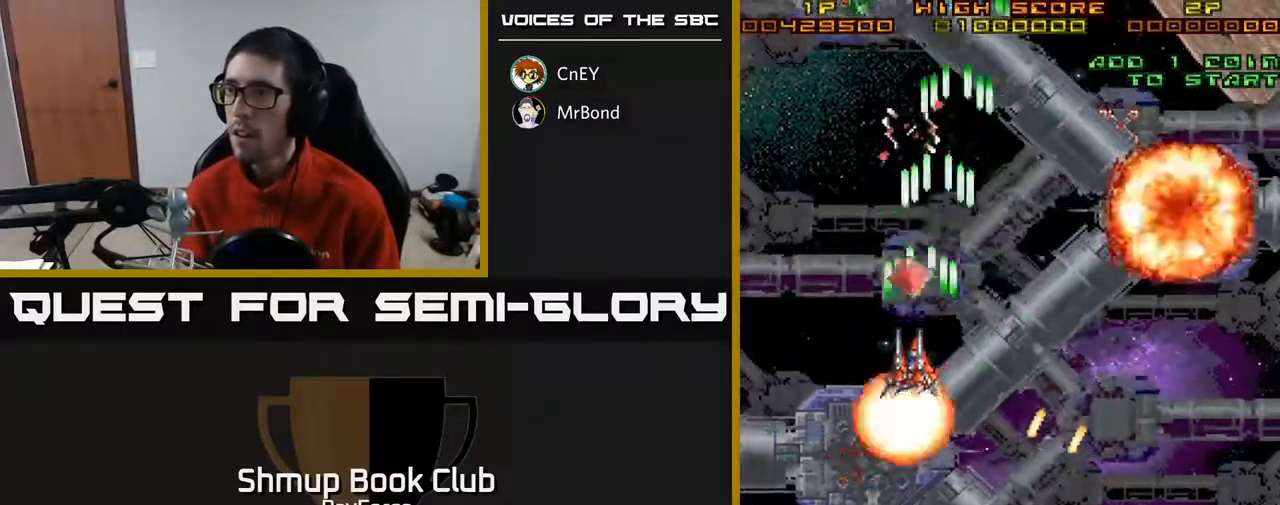
{"buttons": ["A", "DPAD_DOWN", "DPAD_RIGHT"], "right_stick": "center", "events": [[17, "DPAD_LEFT", "up"], [217, "DPAD_RIGHT", "down"], [250, "DPAD_UP", "up"], [317, "DPAD_DOWN", "down"]]}
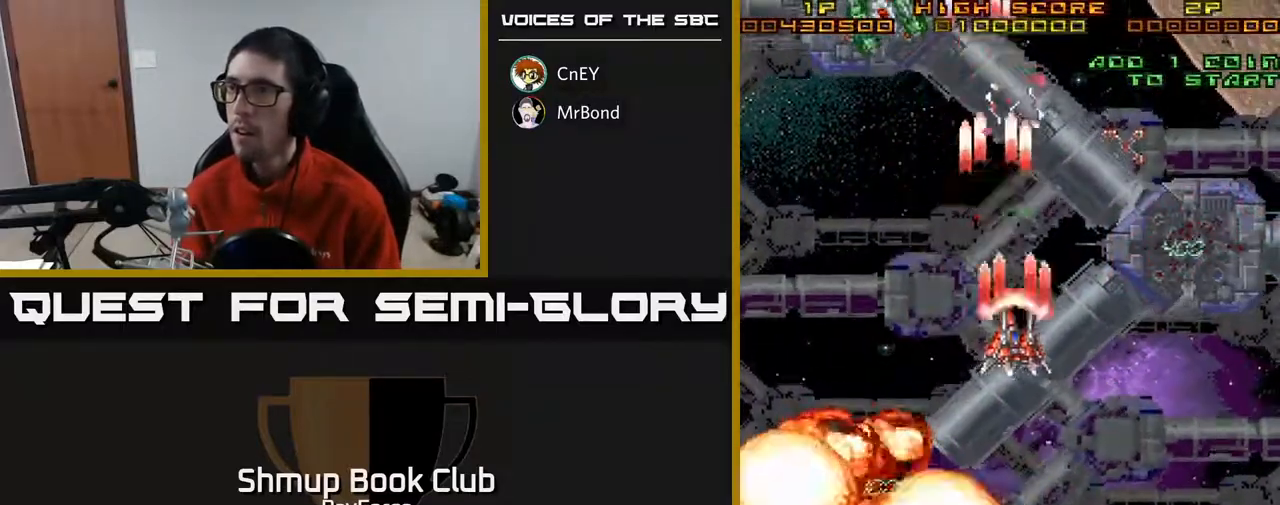
{"buttons": ["A", "DPAD_DOWN", "DPAD_RIGHT"], "right_stick": "center", "events": []}
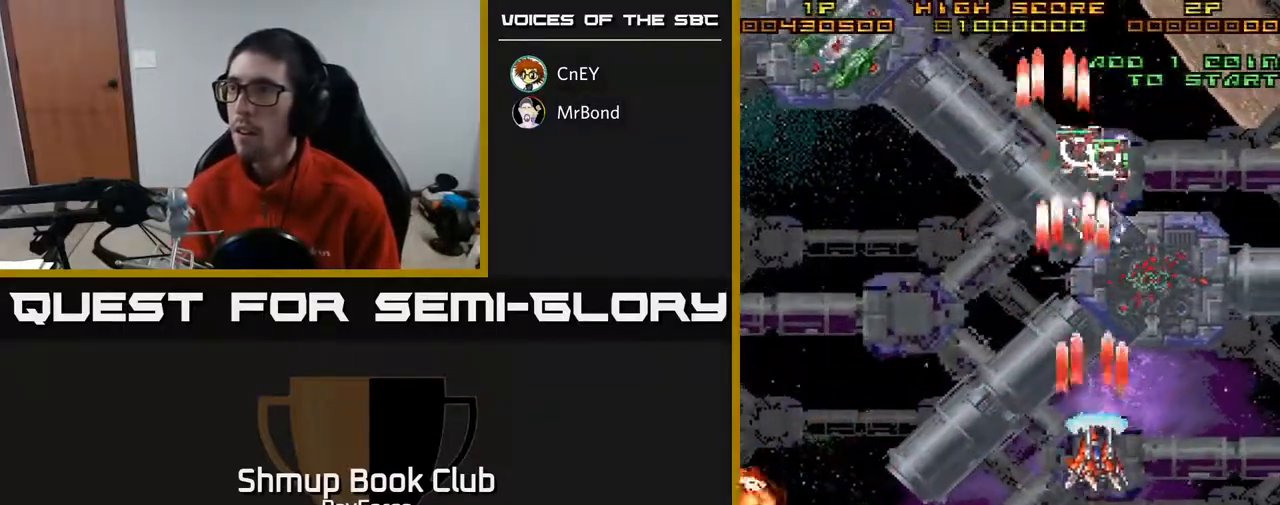
{"buttons": ["A", "DPAD_UP", "DPAD_LEFT"], "right_stick": "center", "events": [[200, "DPAD_RIGHT", "up"], [267, "DPAD_DOWN", "up"], [267, "DPAD_LEFT", "down"], [317, "DPAD_UP", "down"]]}
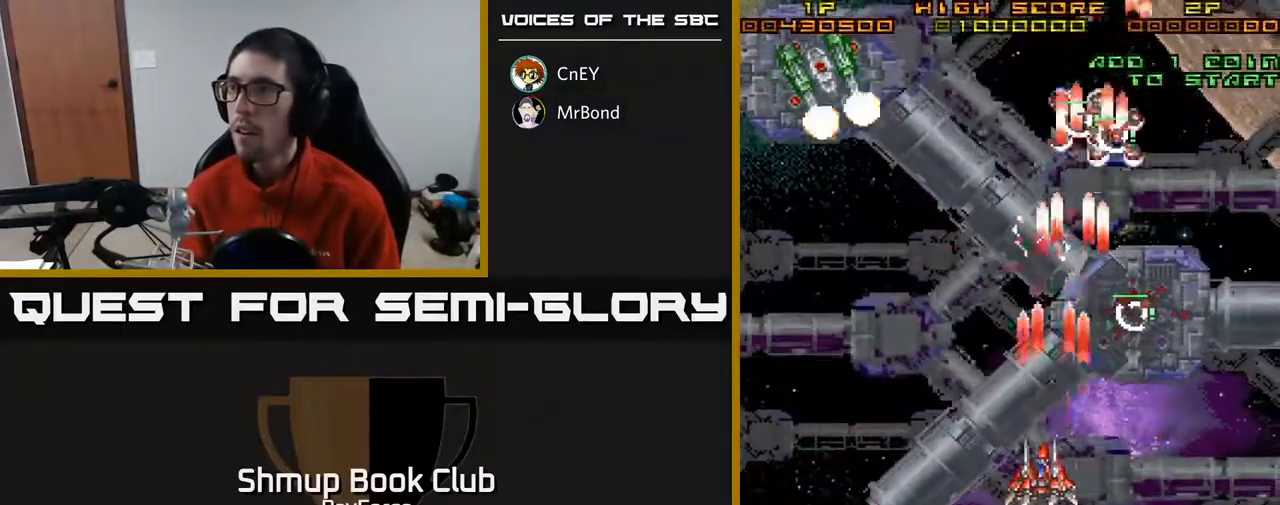
{"buttons": ["A", "DPAD_UP", "DPAD_LEFT"], "right_stick": "center", "events": []}
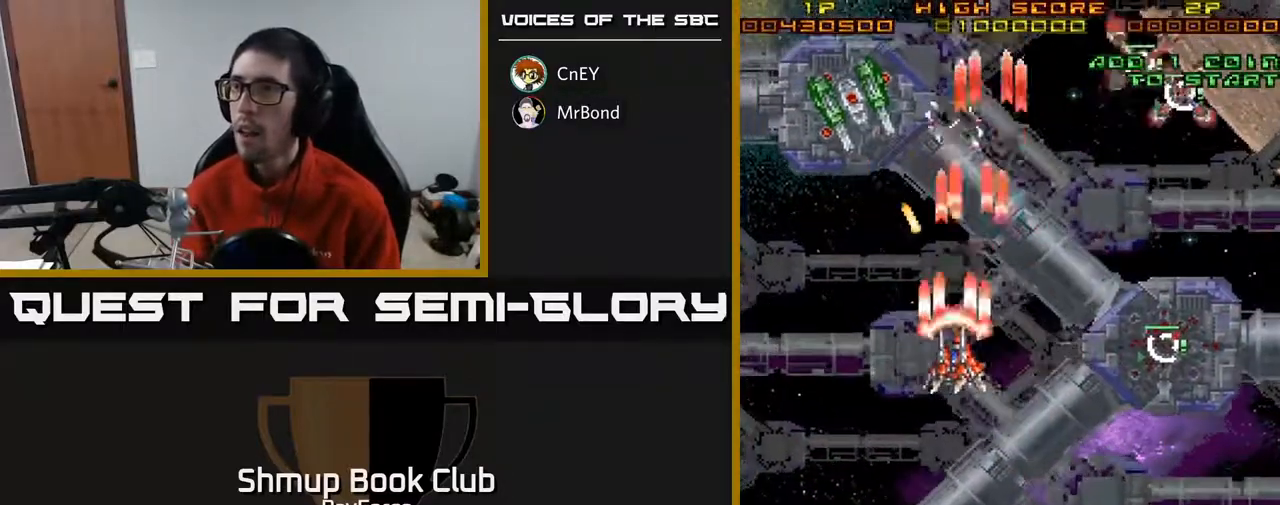
{"buttons": ["A", "DPAD_DOWN", "DPAD_RIGHT"], "right_stick": "center", "events": [[33, "DPAD_UP", "up"], [300, "X", "down"], [333, "DPAD_DOWN", "down"], [350, "DPAD_LEFT", "up"], [400, "X", "up"], [433, "DPAD_RIGHT", "down"]]}
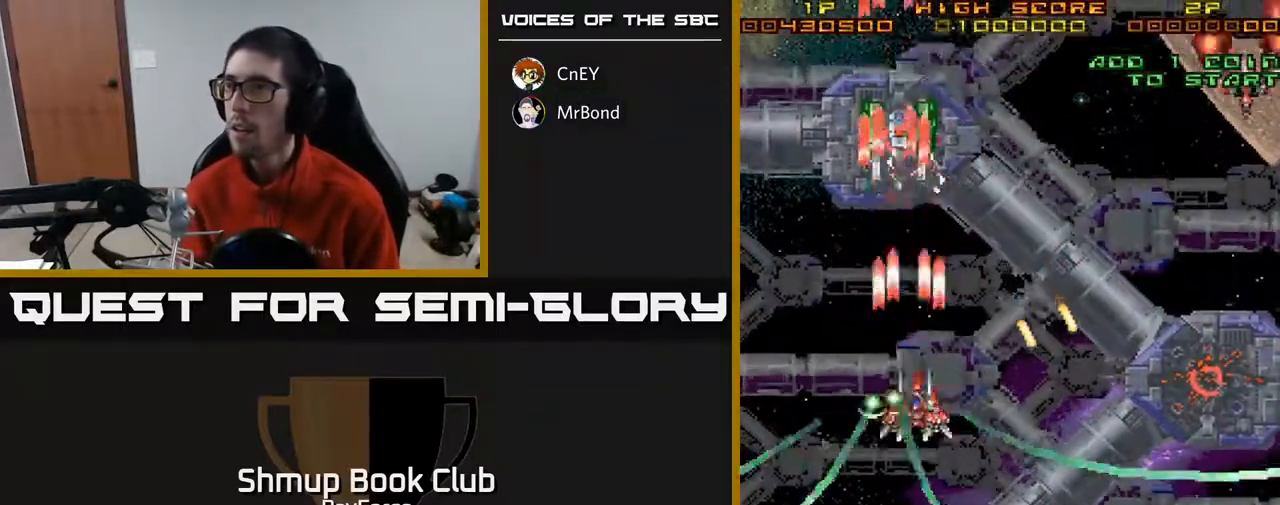
{"buttons": ["A", "DPAD_DOWN", "DPAD_RIGHT"], "right_stick": "center", "events": [[67, "DPAD_RIGHT", "up"], [183, "DPAD_LEFT", "down"], [200, "DPAD_DOWN", "up"], [267, "DPAD_UP", "down"], [317, "DPAD_LEFT", "up"], [367, "DPAD_RIGHT", "down"], [417, "DPAD_UP", "up"], [467, "DPAD_DOWN", "down"]]}
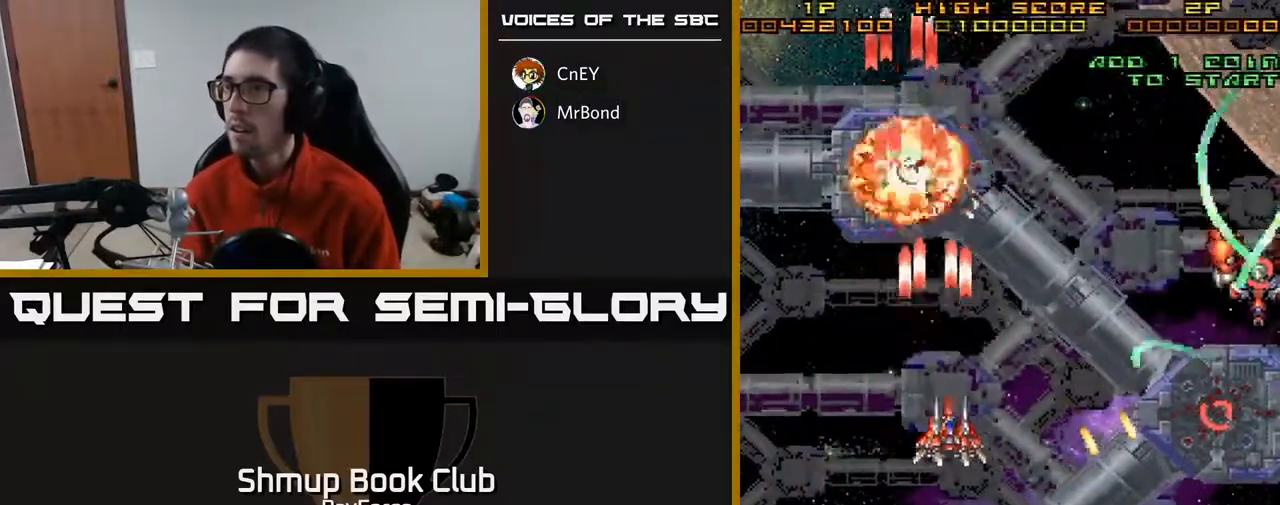
{"buttons": ["A", "DPAD_RIGHT"], "right_stick": "center", "events": [[183, "DPAD_DOWN", "up"], [317, "DPAD_UP", "down"], [383, "DPAD_UP", "up"]]}
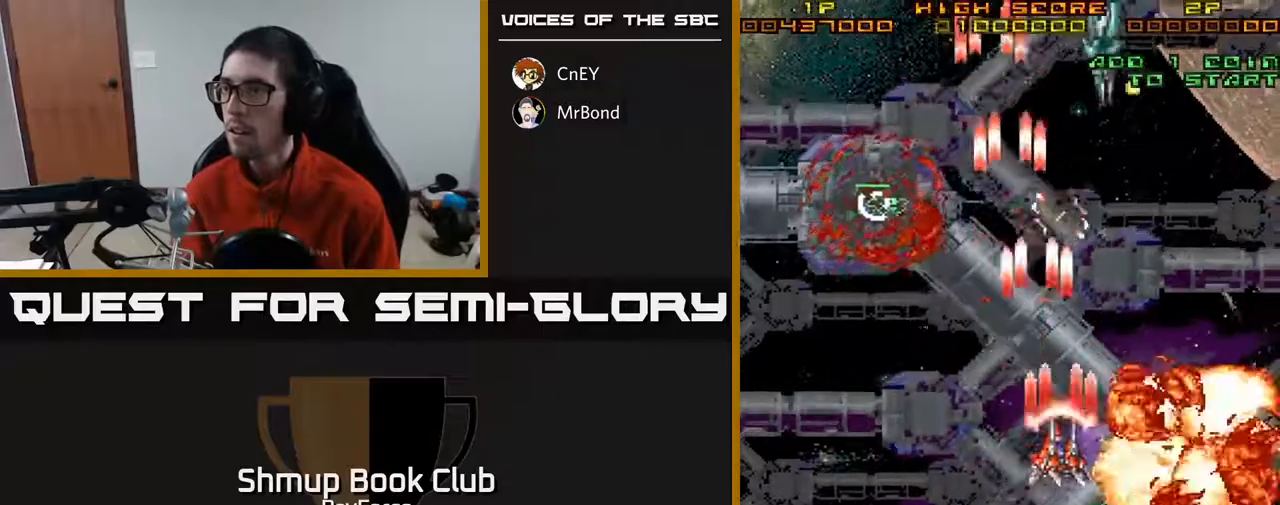
{"buttons": ["A", "DPAD_UP", "DPAD_LEFT"], "right_stick": "center", "events": [[17, "DPAD_DOWN", "down"], [250, "DPAD_RIGHT", "up"], [267, "DPAD_DOWN", "up"], [300, "DPAD_LEFT", "down"], [383, "DPAD_UP", "down"]]}
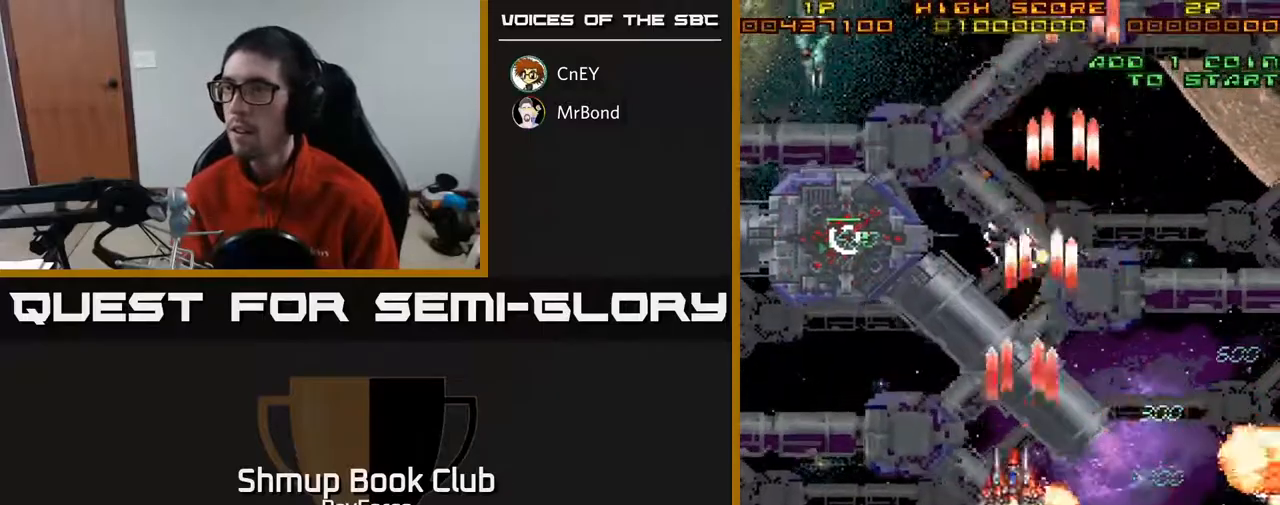
{"buttons": ["A", "DPAD_UP"], "right_stick": "center", "events": [[133, "DPAD_UP", "up"], [367, "DPAD_UP", "down"], [500, "DPAD_LEFT", "up"]]}
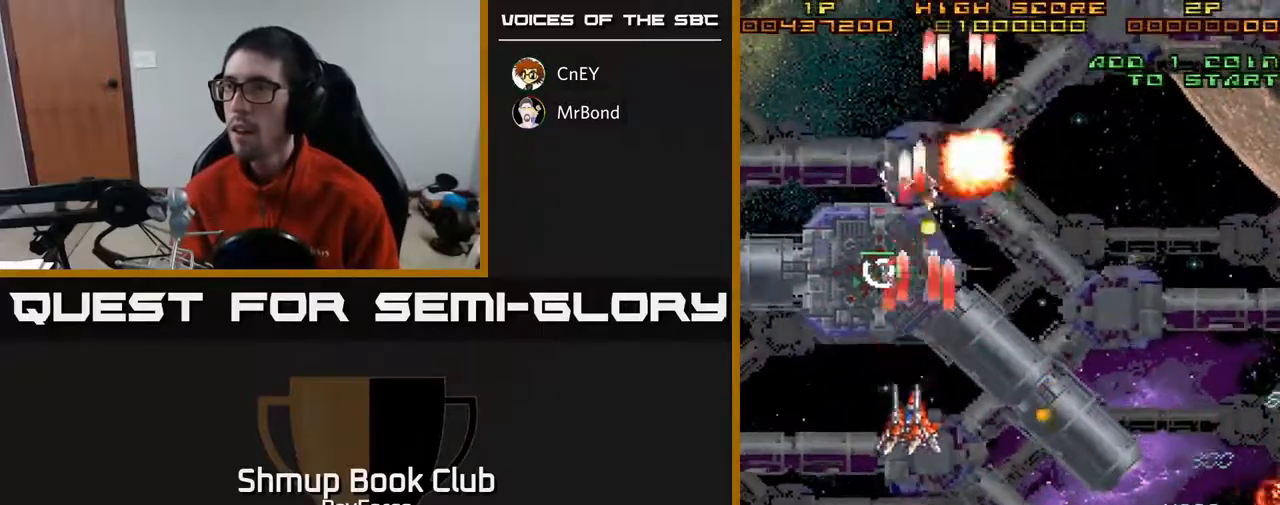
{"buttons": ["A", "DPAD_DOWN", "DPAD_RIGHT"], "right_stick": "center", "events": [[17, "X", "down"], [50, "DPAD_LEFT", "down"], [83, "DPAD_UP", "up"], [133, "X", "up"], [167, "A", "up"], [200, "DPAD_DOWN", "down"], [217, "A", "down"], [217, "DPAD_LEFT", "up"], [283, "DPAD_RIGHT", "down"]]}
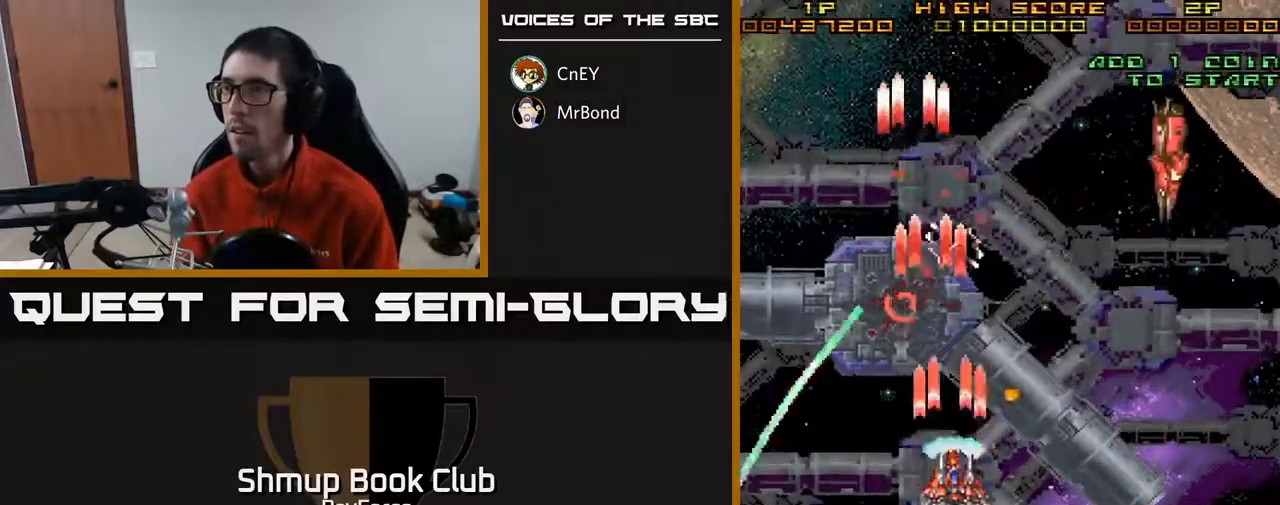
{"buttons": ["A", "DPAD_RIGHT"], "right_stick": "center", "events": [[167, "DPAD_RIGHT", "up"], [217, "DPAD_LEFT", "down"], [233, "DPAD_DOWN", "up"], [267, "DPAD_UP", "down"], [317, "DPAD_LEFT", "up"], [367, "DPAD_RIGHT", "down"], [500, "DPAD_UP", "up"]]}